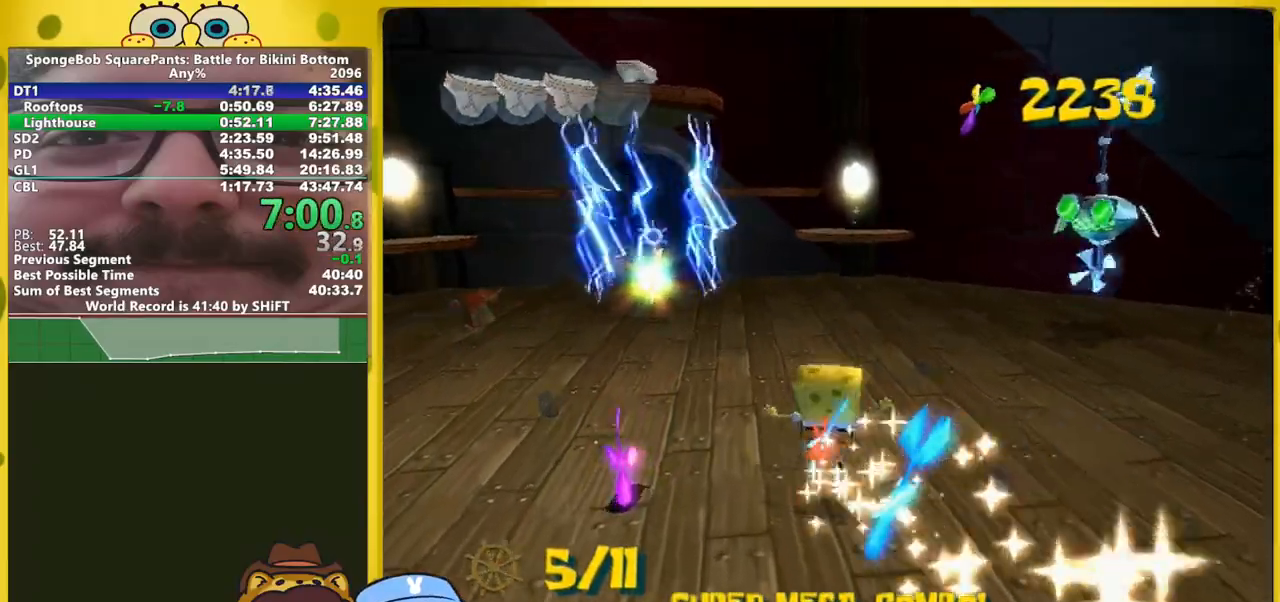
Gameplay with a controller (Xbox layout); each line is a JSON object with the inputs held at the frame after it. "button_events" lists button changes between this image and that frame as [ms after this image, input, new state], when the widget could be followed in between (sticks are given only as held states). Not read: L2 L3 R2 R3.
{"buttons": [], "left_stick": "up-right", "right_stick": "center", "button_events": []}
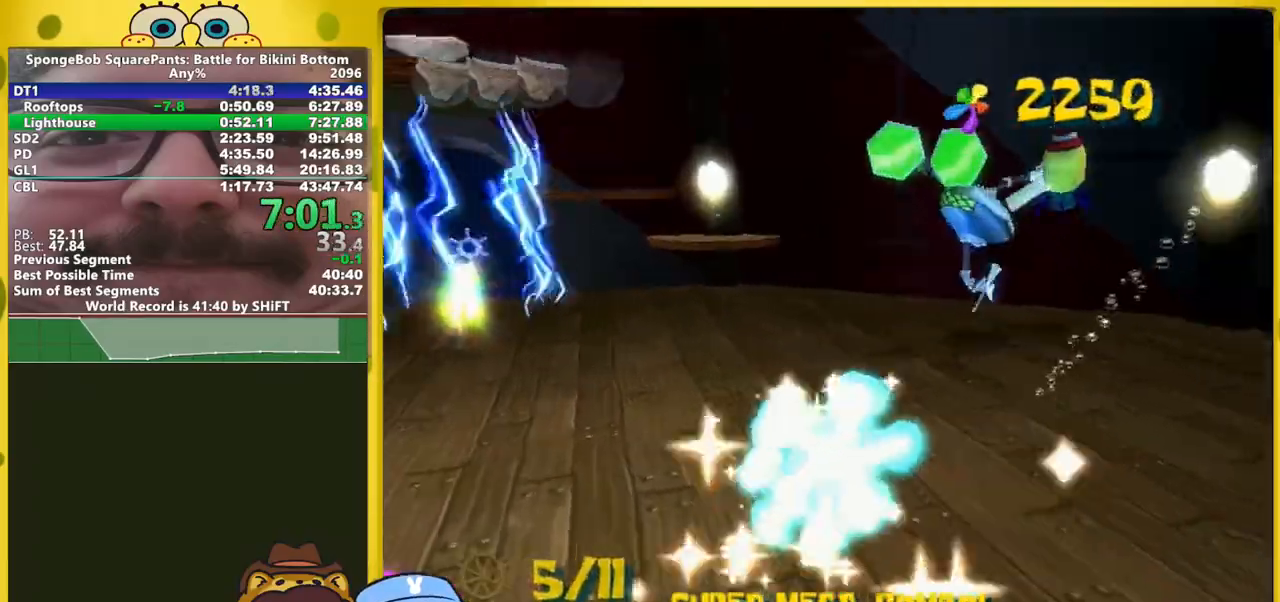
{"buttons": [], "left_stick": "up-left", "right_stick": "center", "button_events": []}
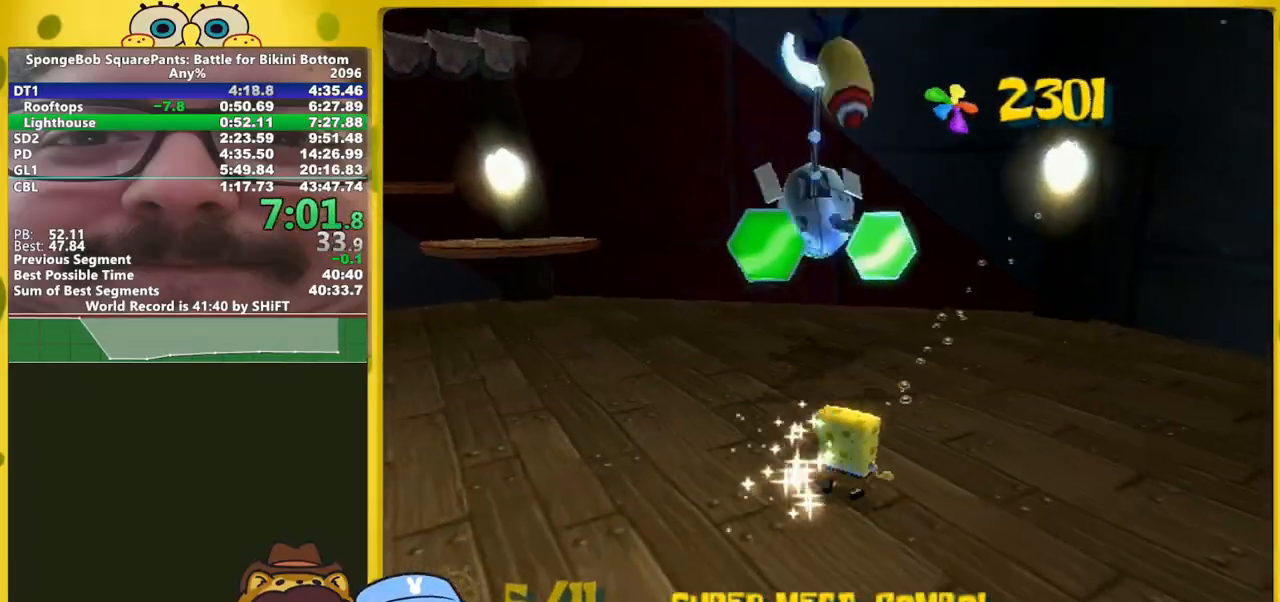
{"buttons": ["A"], "left_stick": "up", "right_stick": "center", "button_events": [[483, "A", "down"]]}
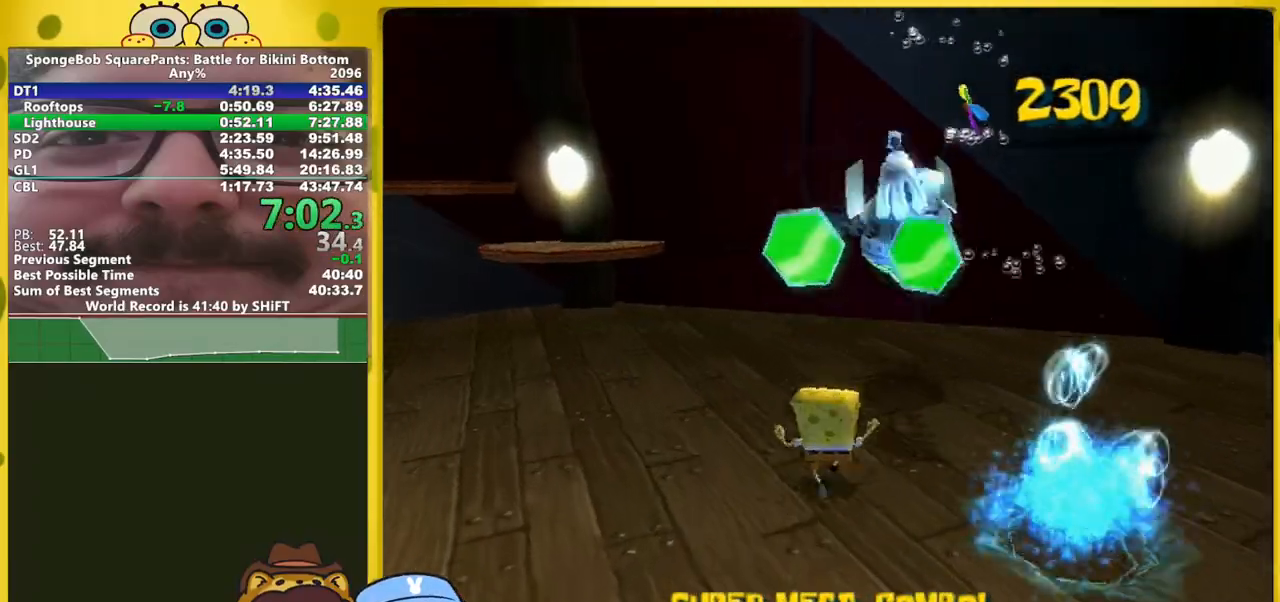
{"buttons": [], "left_stick": "down-left", "right_stick": "right", "button_events": [[83, "A", "up"], [167, "A", "down"], [233, "X", "down"], [267, "A", "up"], [333, "X", "up"]]}
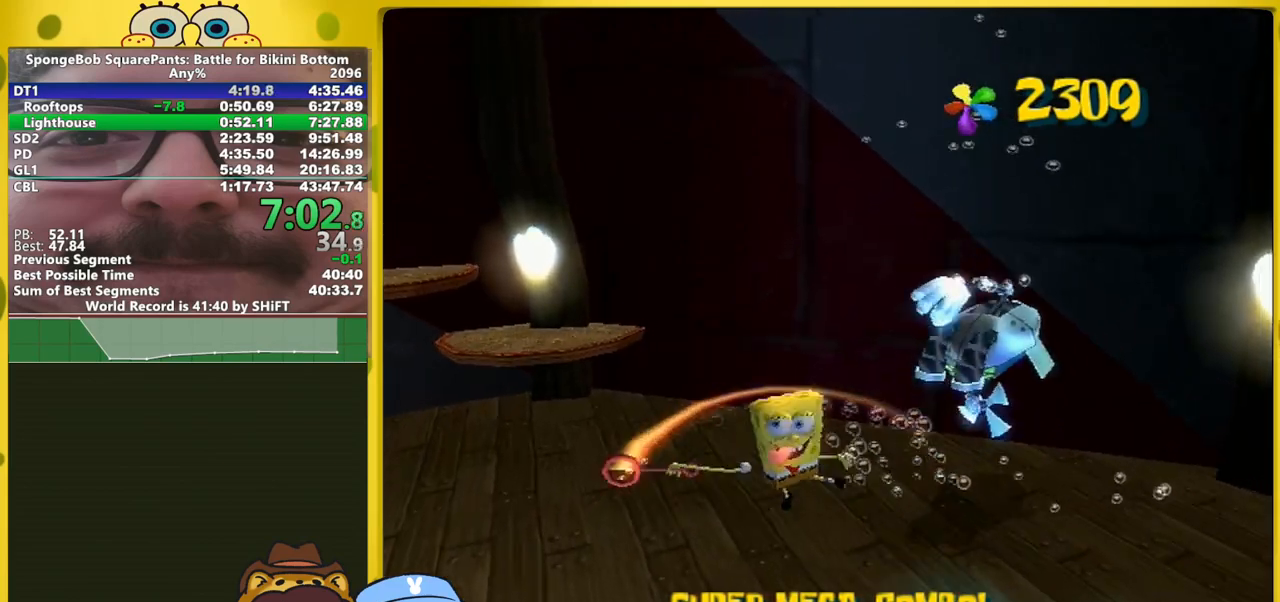
{"buttons": [], "left_stick": "up-left", "right_stick": "right", "button_events": []}
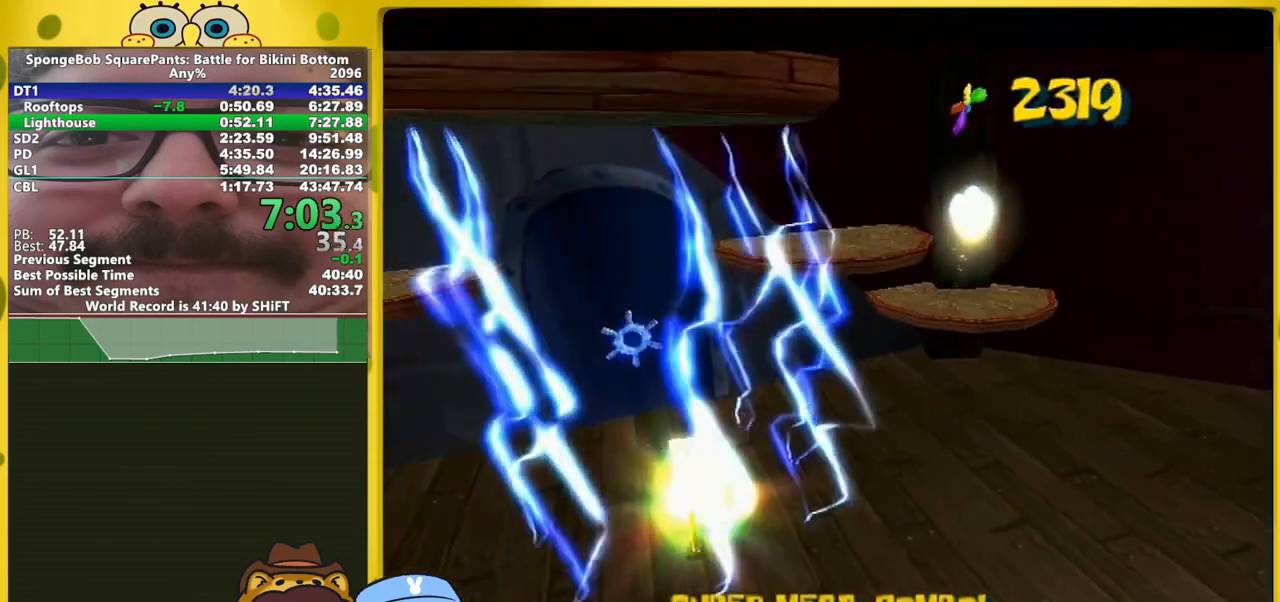
{"buttons": [], "left_stick": "center", "right_stick": "center", "button_events": []}
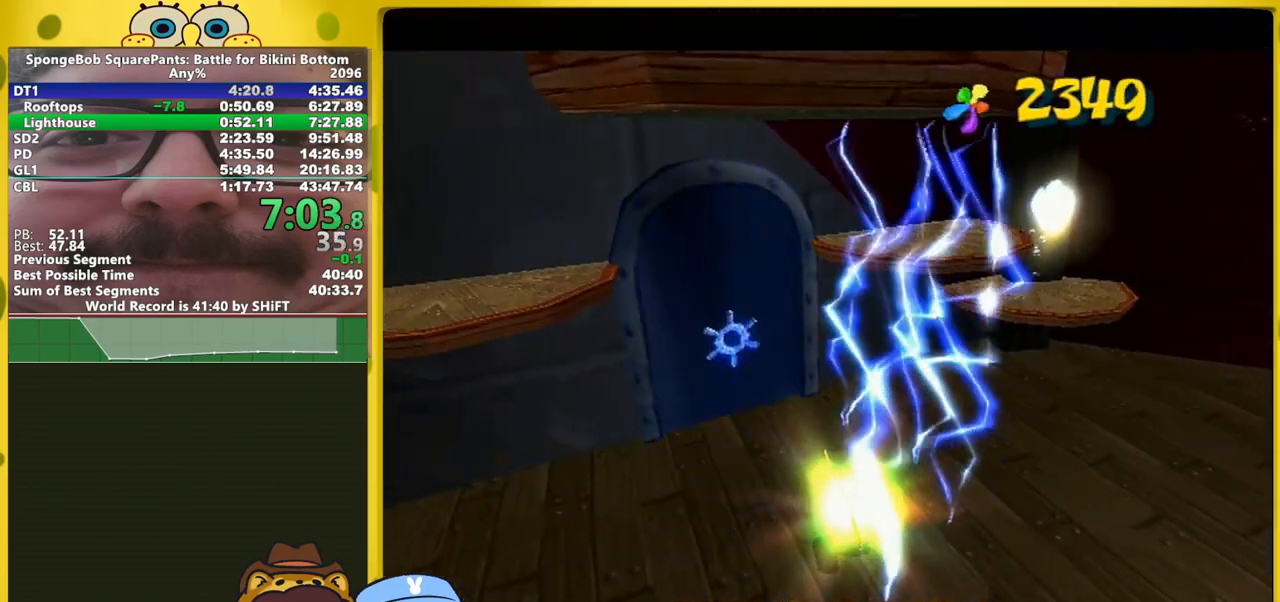
{"buttons": [], "left_stick": "center", "right_stick": "center", "button_events": []}
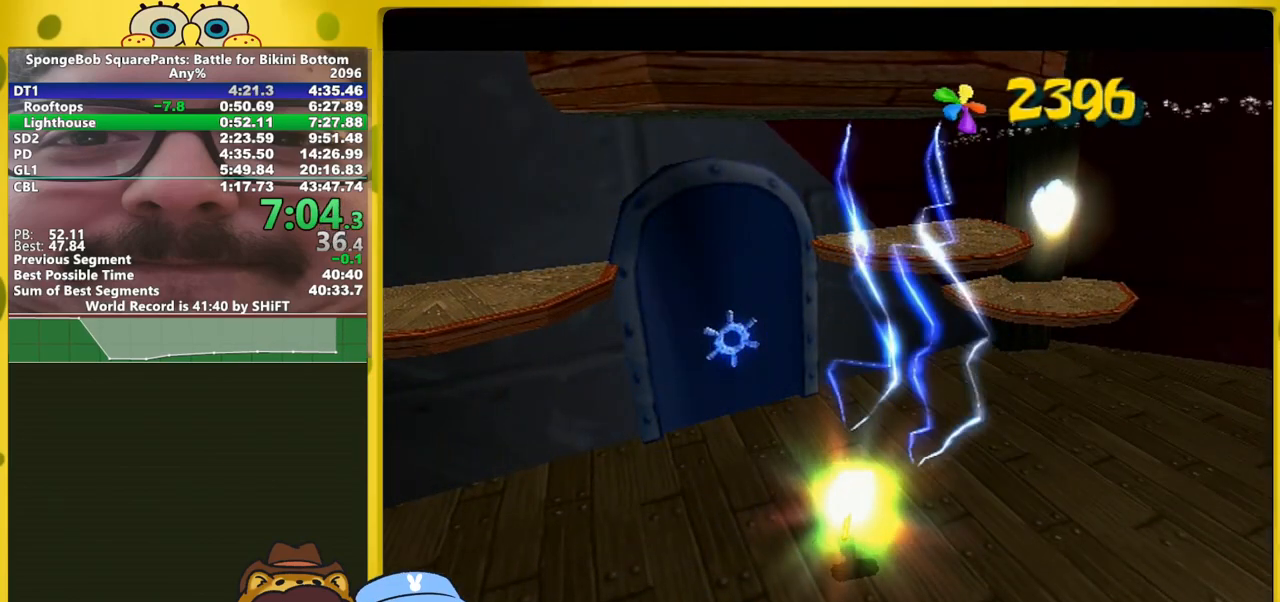
{"buttons": [], "left_stick": "center", "right_stick": "center", "button_events": []}
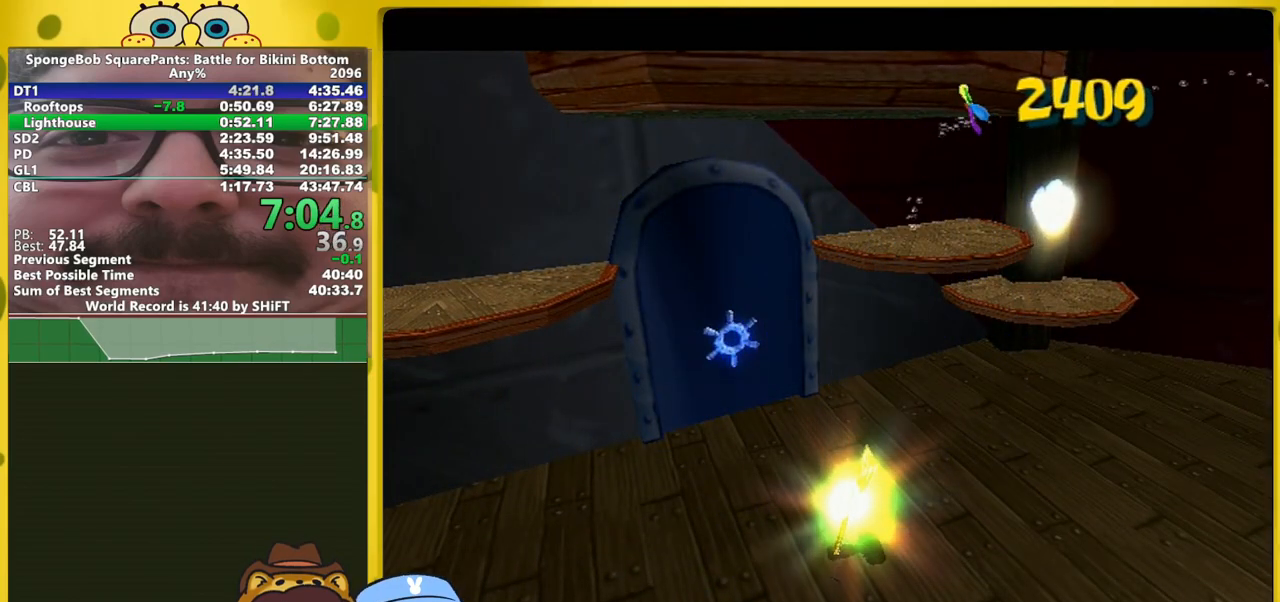
{"buttons": [], "left_stick": "center", "right_stick": "center", "button_events": []}
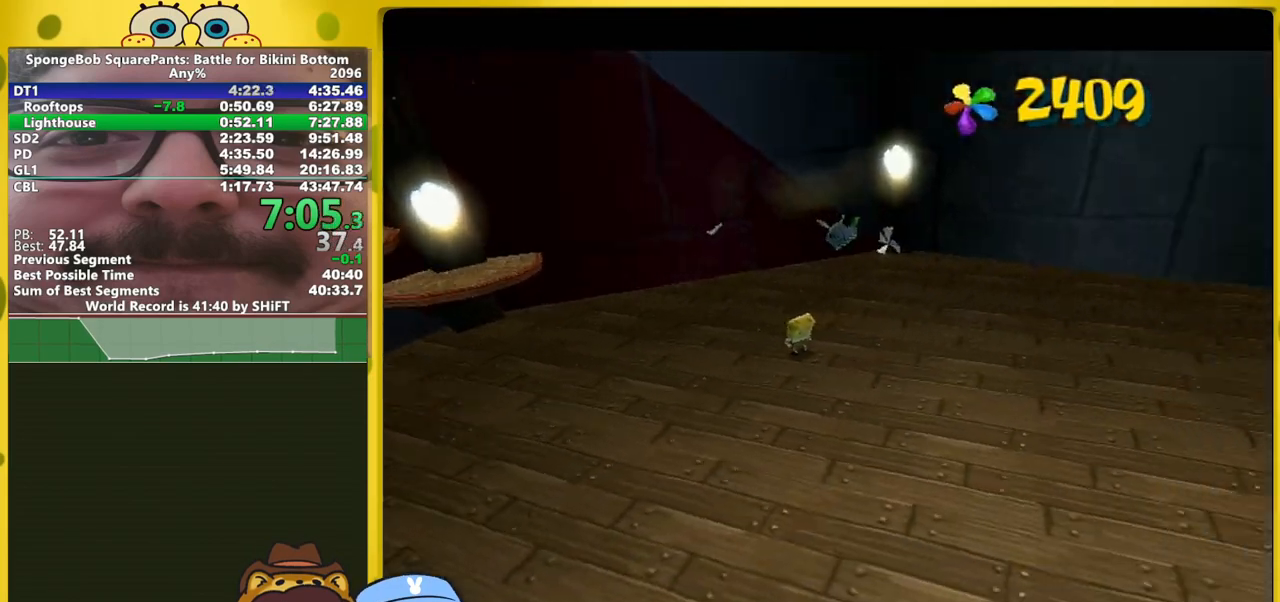
{"buttons": [], "left_stick": "center", "right_stick": "center", "button_events": []}
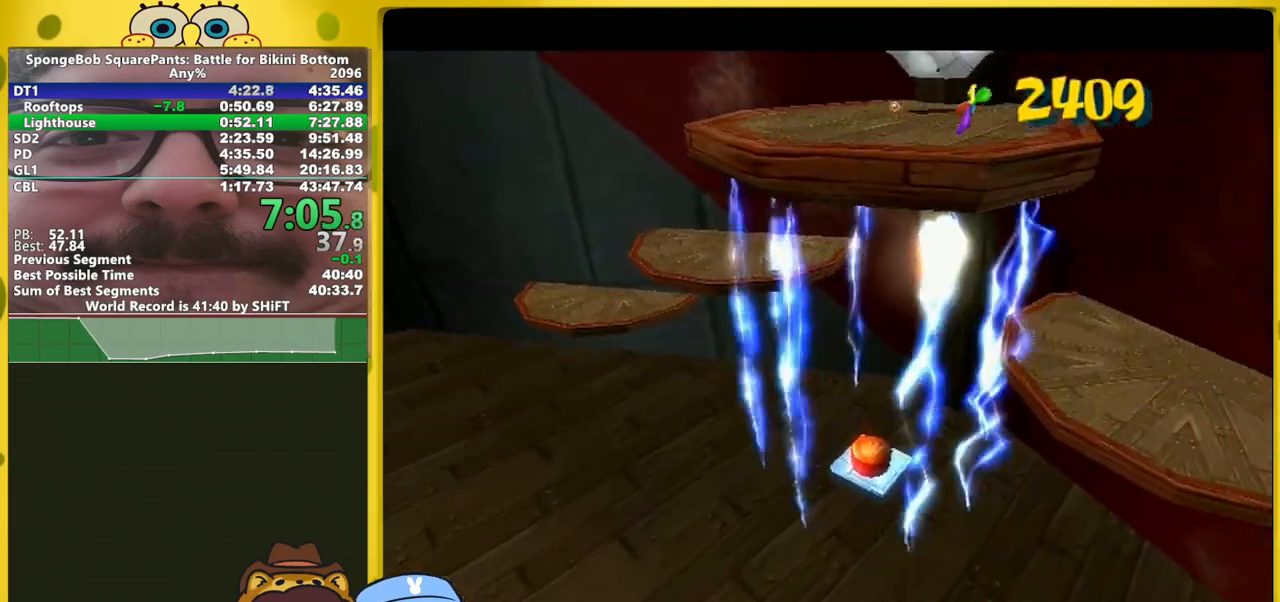
{"buttons": [], "left_stick": "center", "right_stick": "center", "button_events": []}
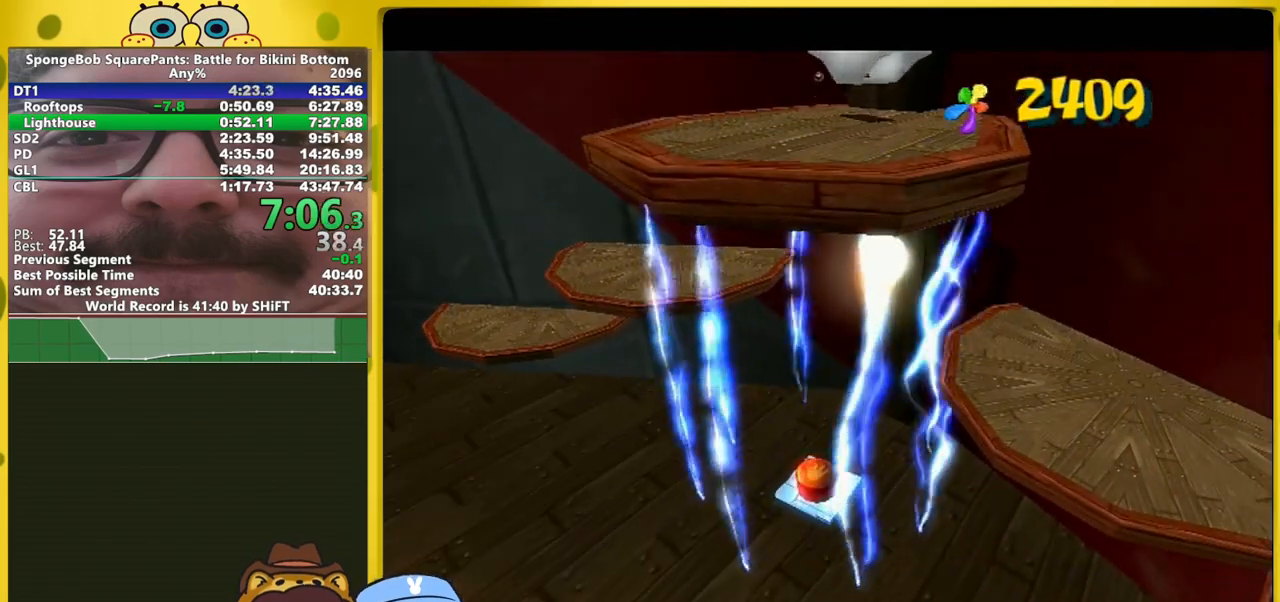
{"buttons": [], "left_stick": "center", "right_stick": "center", "button_events": []}
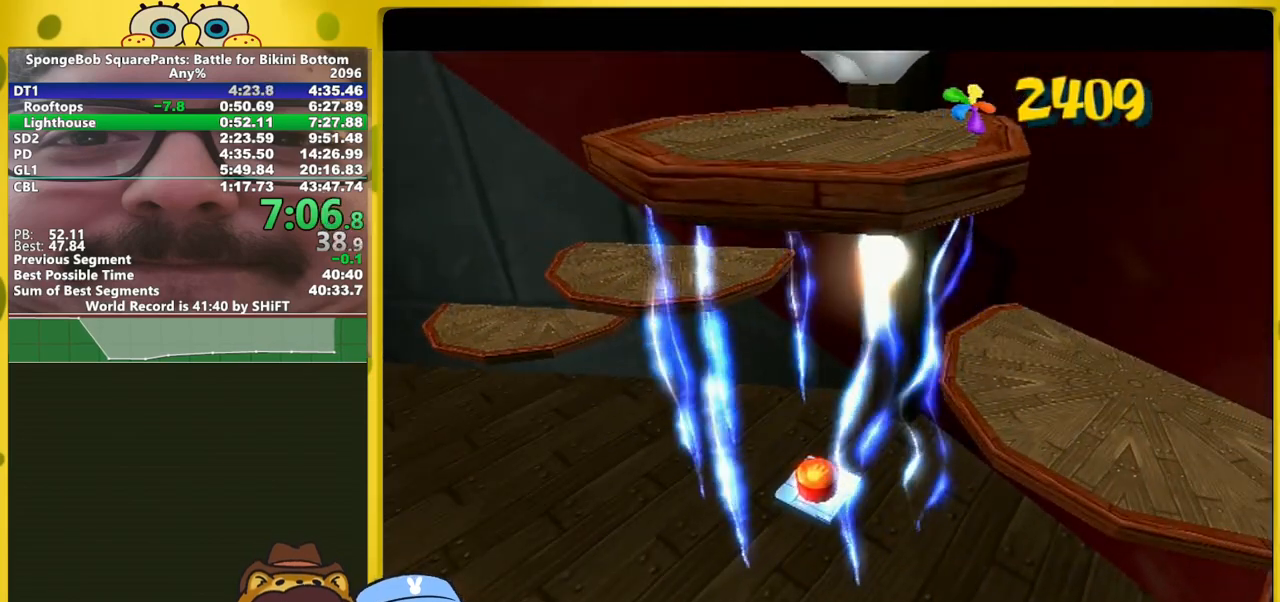
{"buttons": [], "left_stick": "center", "right_stick": "center", "button_events": []}
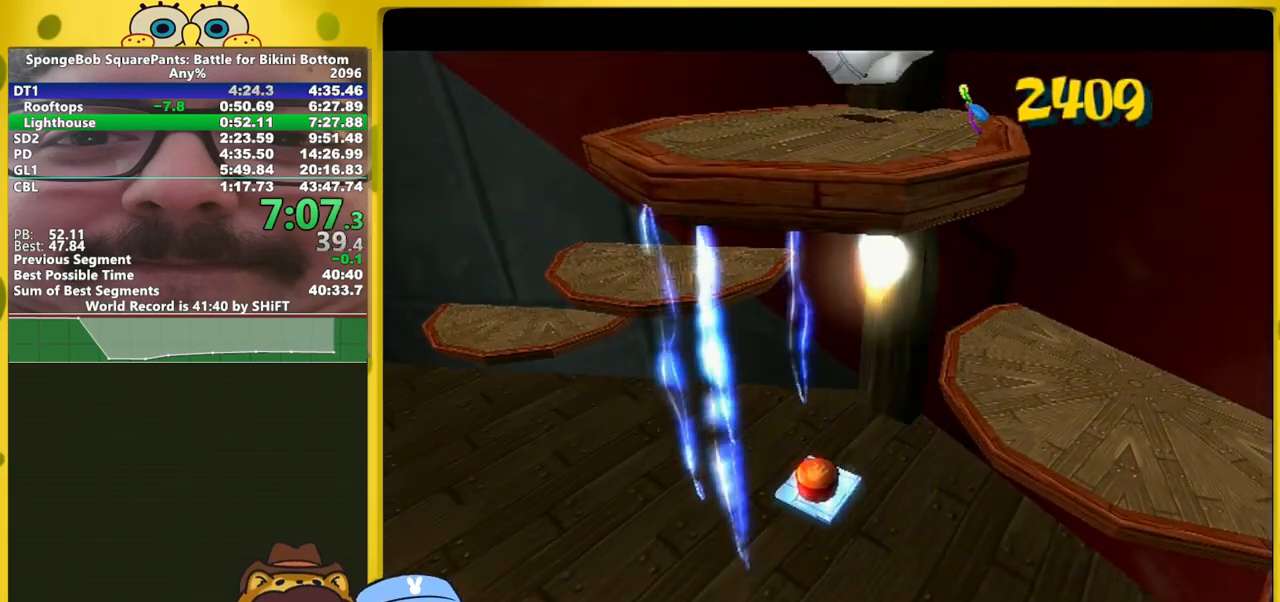
{"buttons": [], "left_stick": "up-left", "right_stick": "center", "button_events": []}
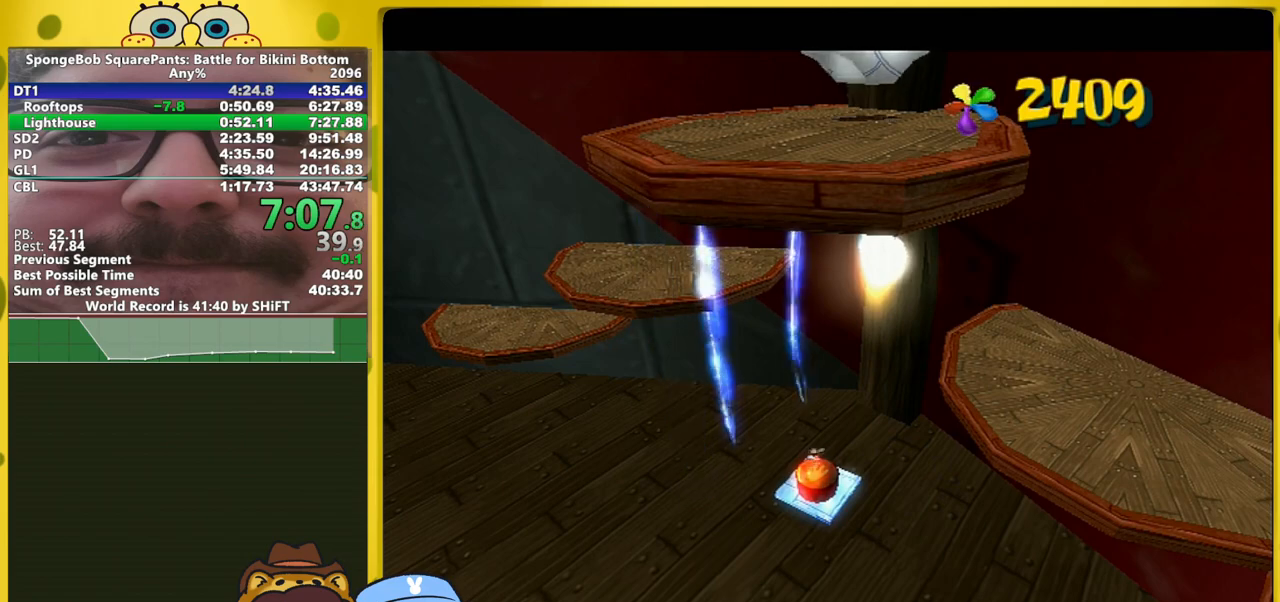
{"buttons": [], "left_stick": "up-left", "right_stick": "center", "button_events": []}
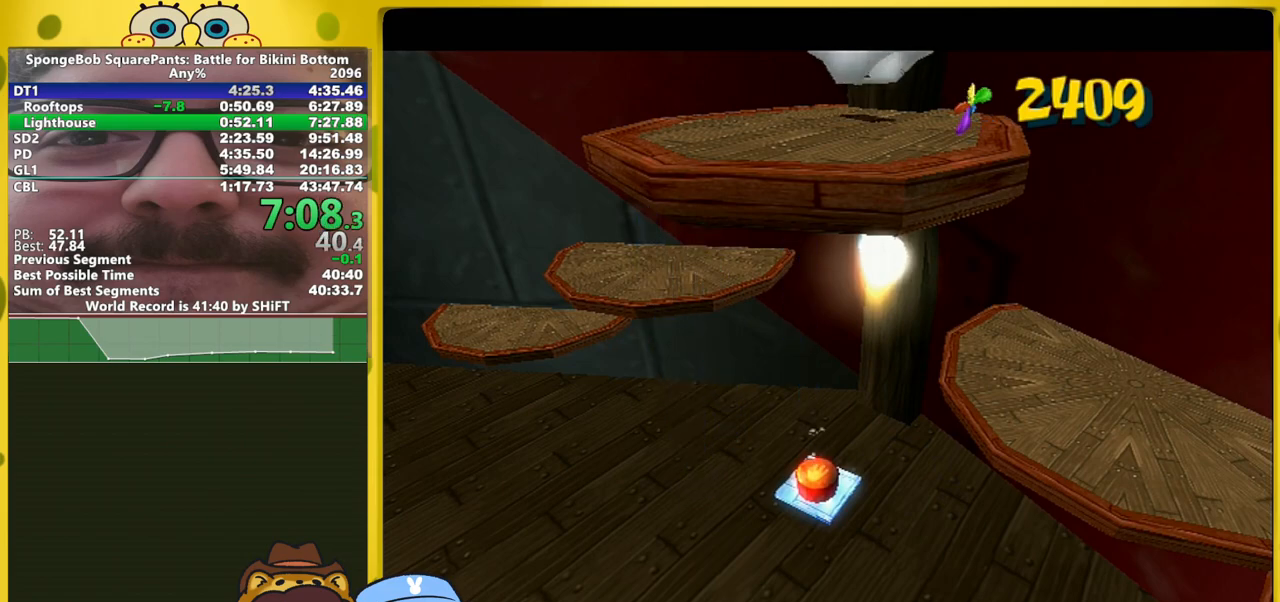
{"buttons": [], "left_stick": "up-left", "right_stick": "center", "button_events": []}
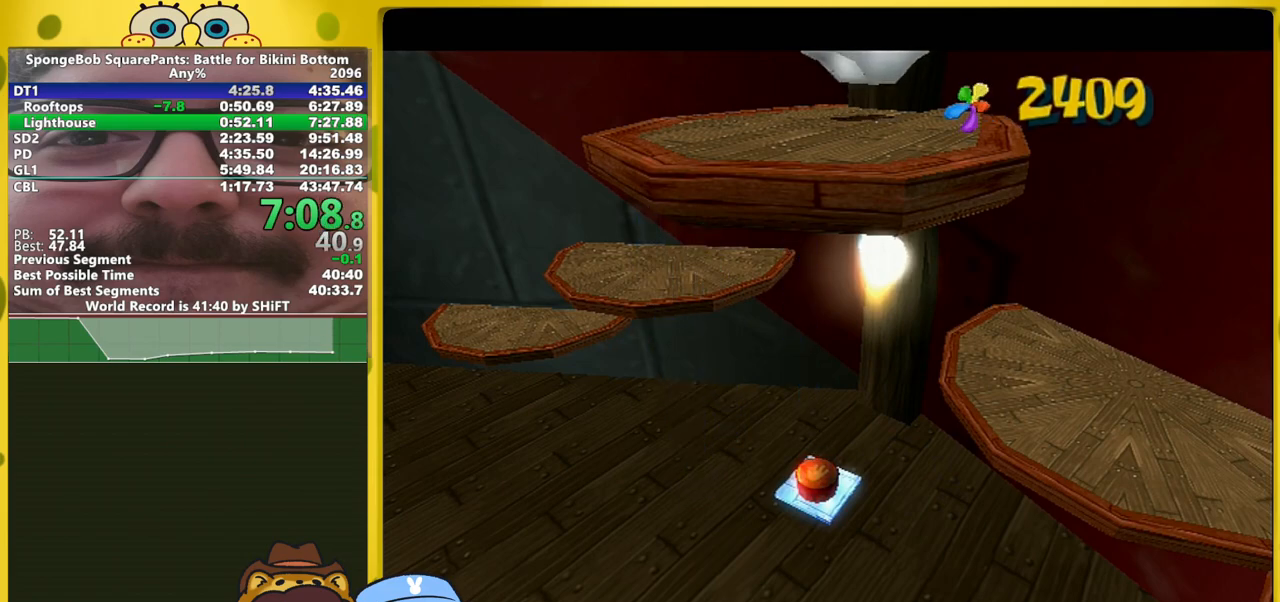
{"buttons": [], "left_stick": "up-left", "right_stick": "center", "button_events": [[33, "A", "down"], [100, "A", "up"], [200, "A", "down"], [250, "A", "up"], [333, "A", "down"], [383, "A", "up"]]}
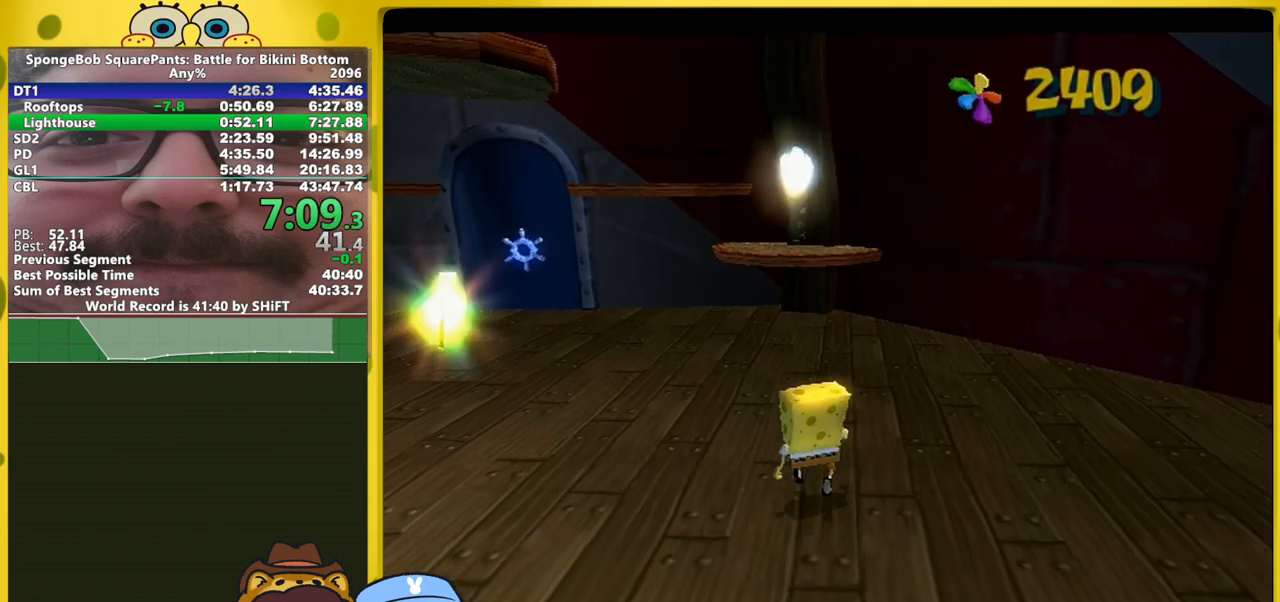
{"buttons": [], "left_stick": "up-left", "right_stick": "center", "button_events": []}
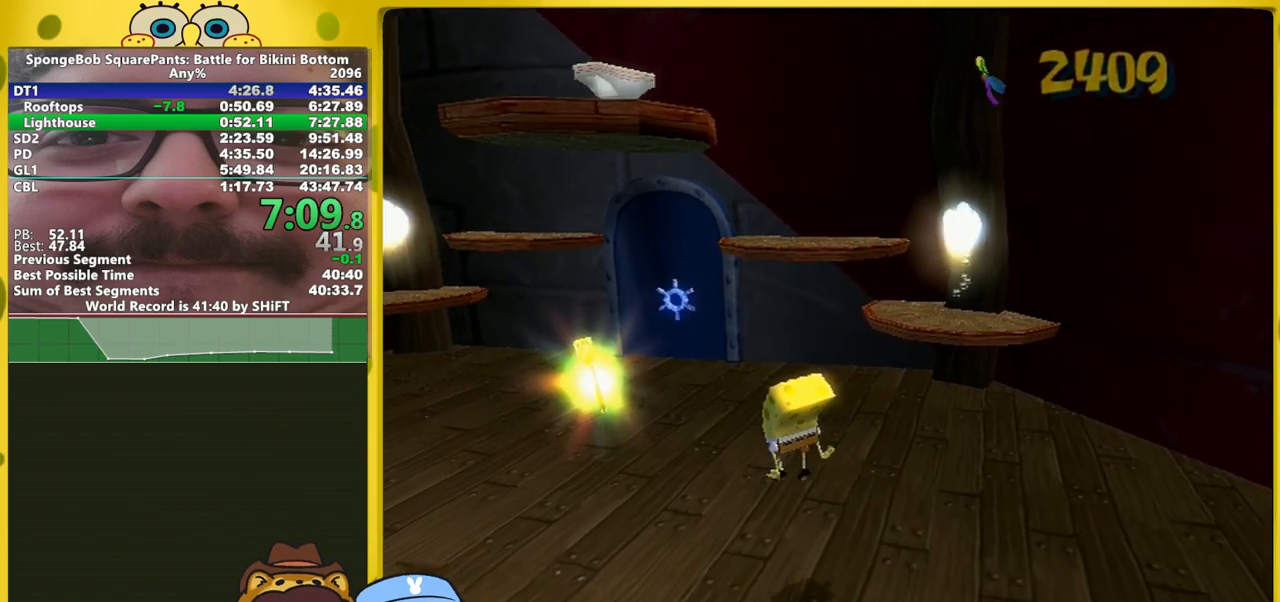
{"buttons": [], "left_stick": "up-left", "right_stick": "left", "button_events": []}
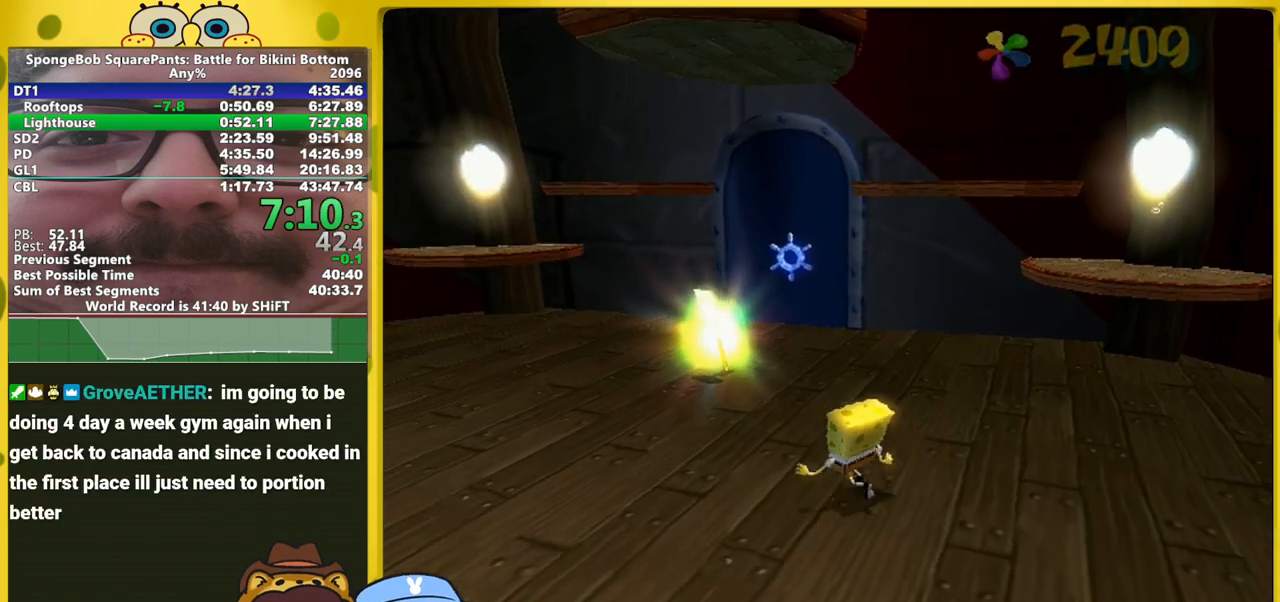
{"buttons": [], "left_stick": "up-left", "right_stick": "left", "button_events": []}
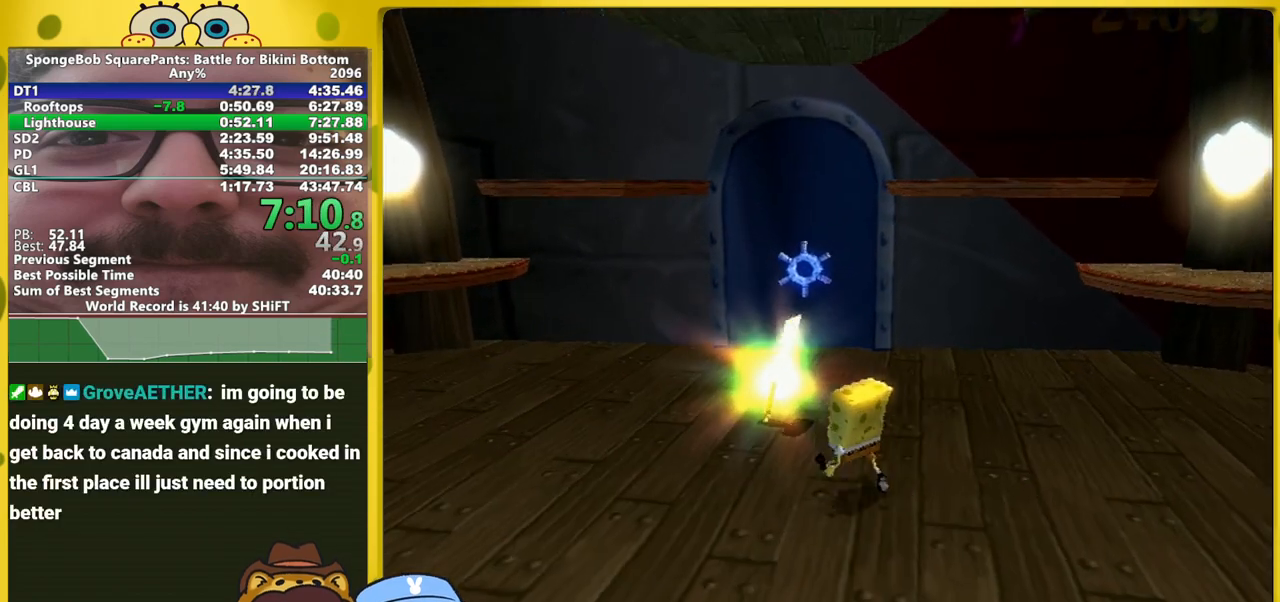
{"buttons": [], "left_stick": "up-left", "right_stick": "center", "button_events": []}
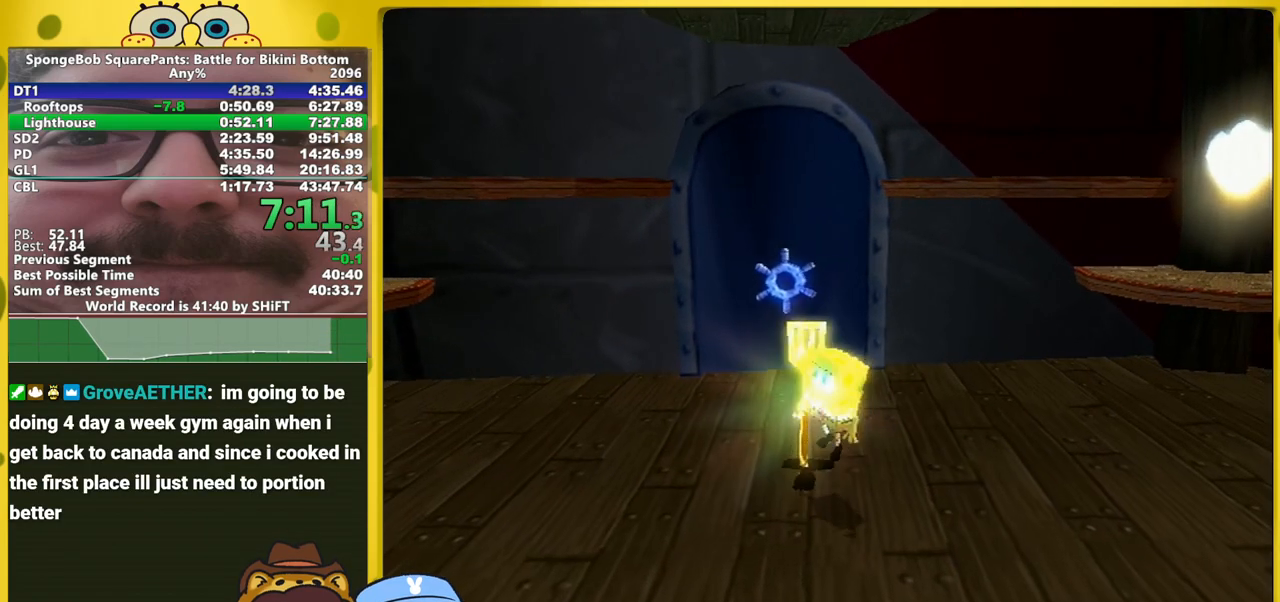
{"buttons": [], "left_stick": "center", "right_stick": "center", "button_events": []}
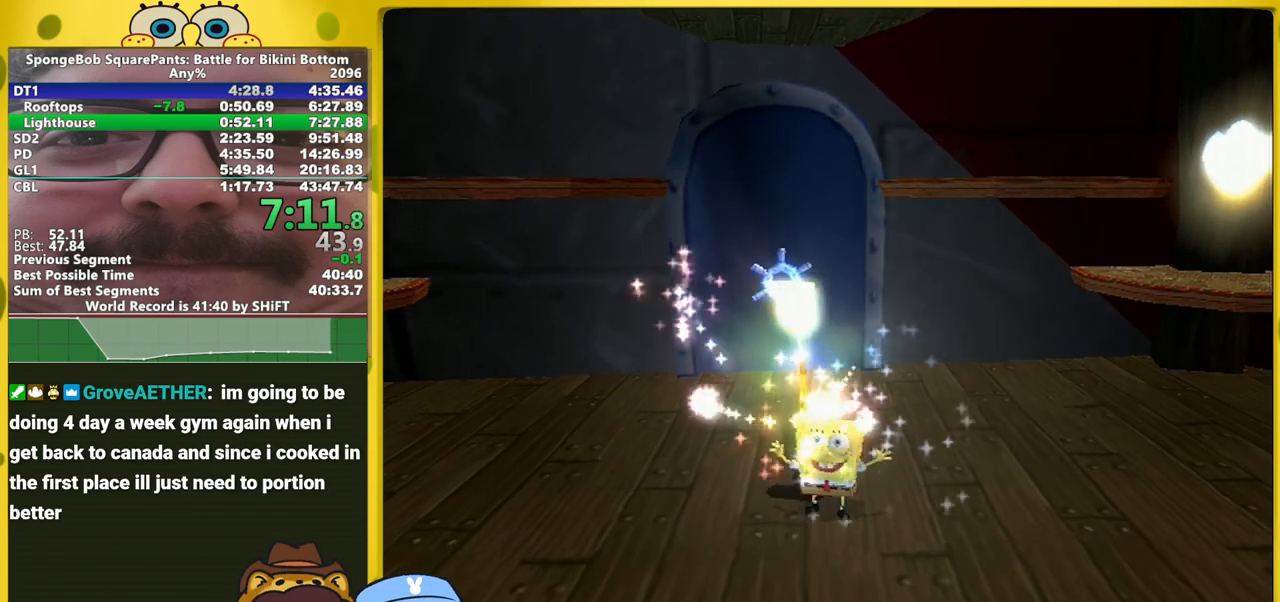
{"buttons": [], "left_stick": "center", "right_stick": "center", "button_events": []}
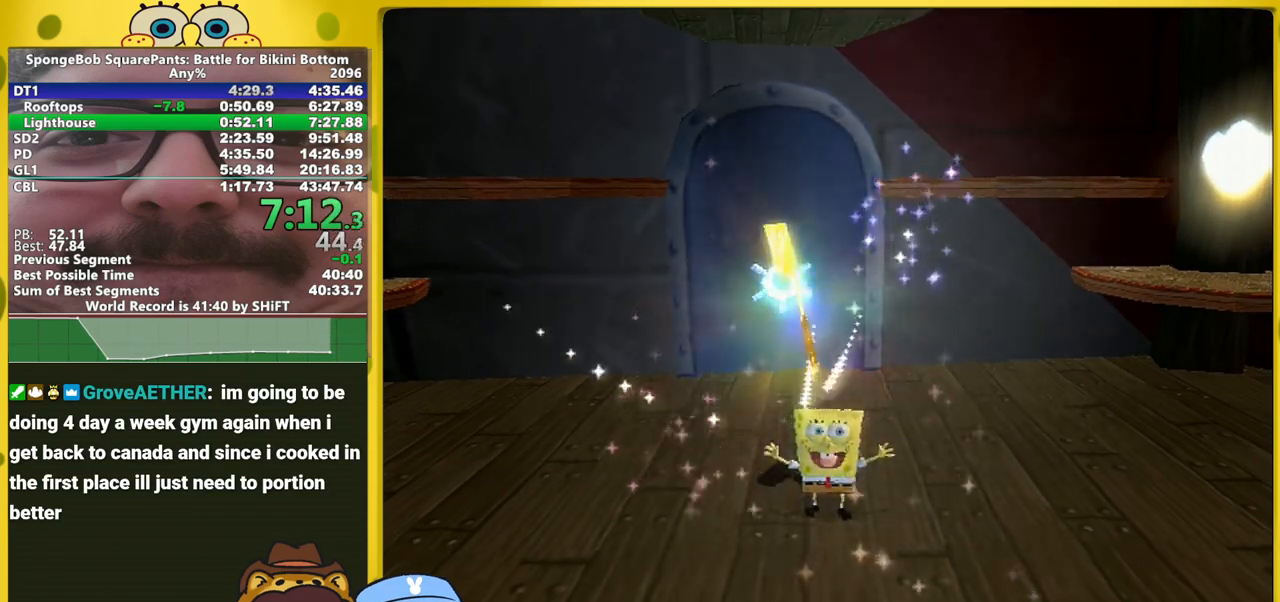
{"buttons": [], "left_stick": "center", "right_stick": "center", "button_events": []}
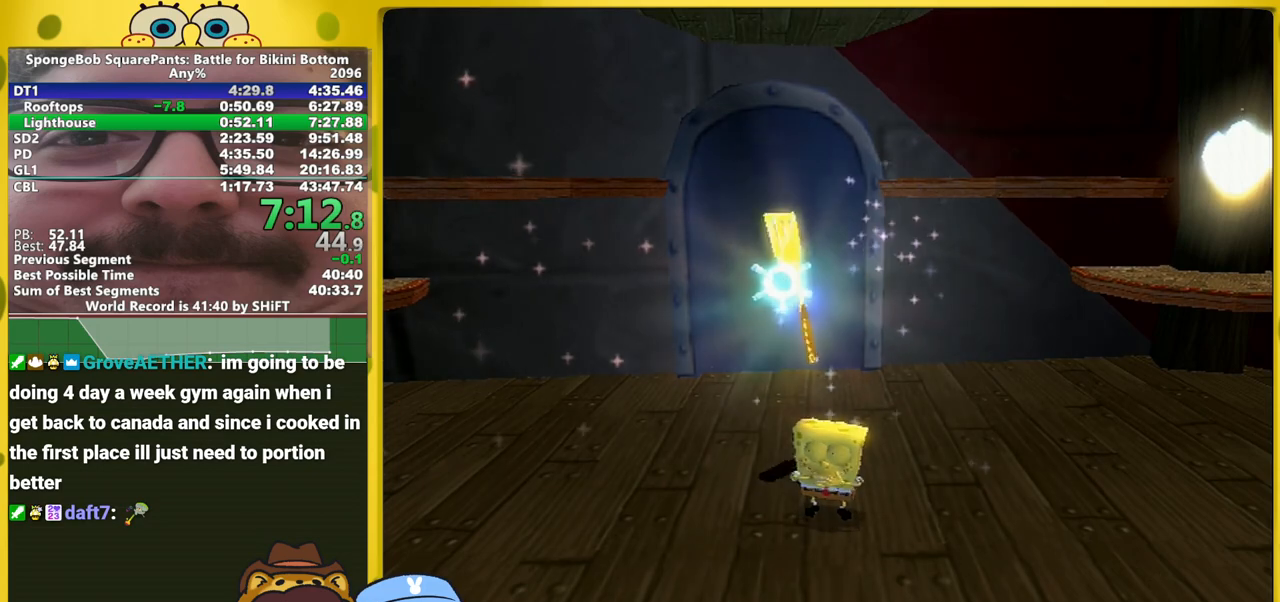
{"buttons": [], "left_stick": "center", "right_stick": "center", "button_events": []}
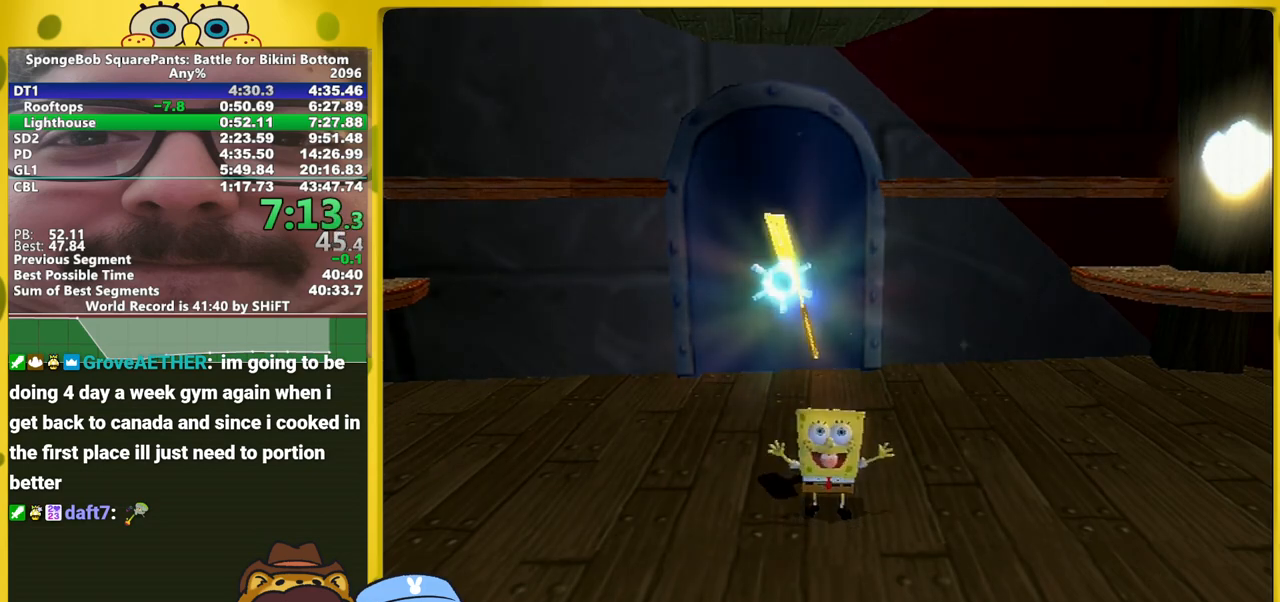
{"buttons": [], "left_stick": "center", "right_stick": "center", "button_events": []}
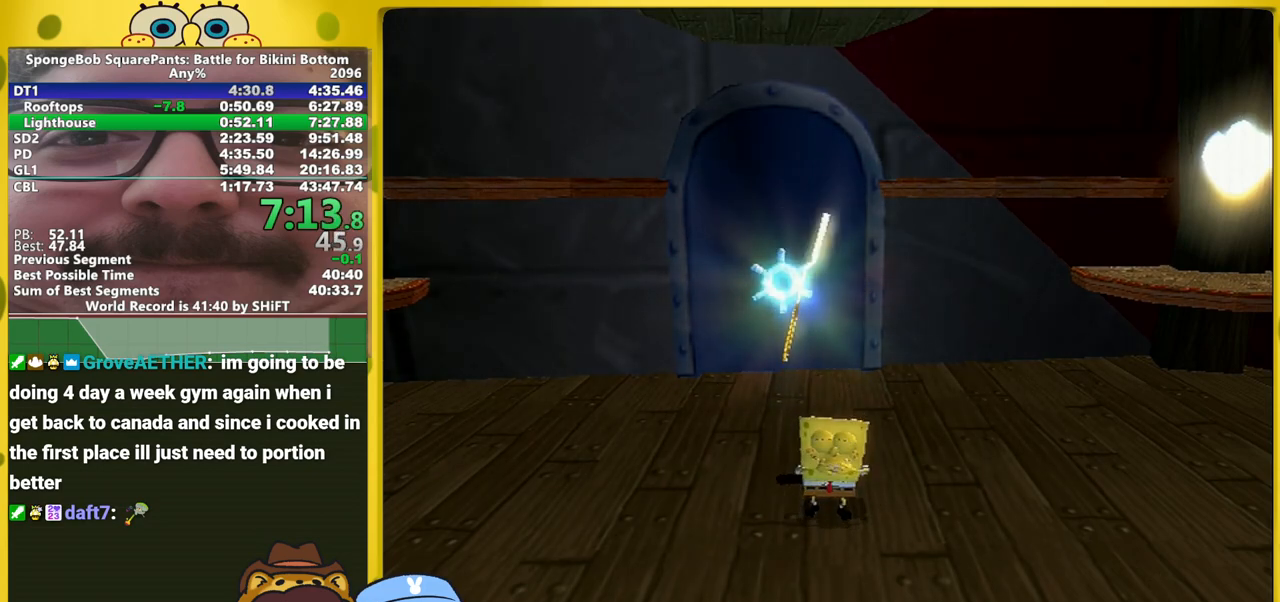
{"buttons": [], "left_stick": "center", "right_stick": "center", "button_events": []}
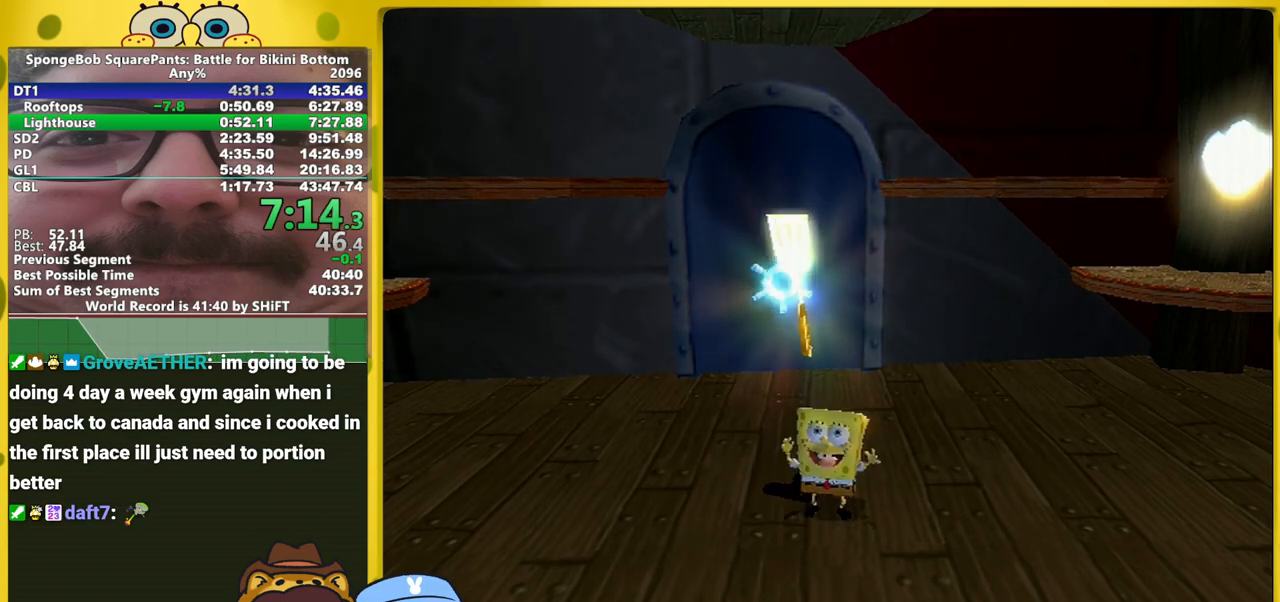
{"buttons": [], "left_stick": "center", "right_stick": "center", "button_events": []}
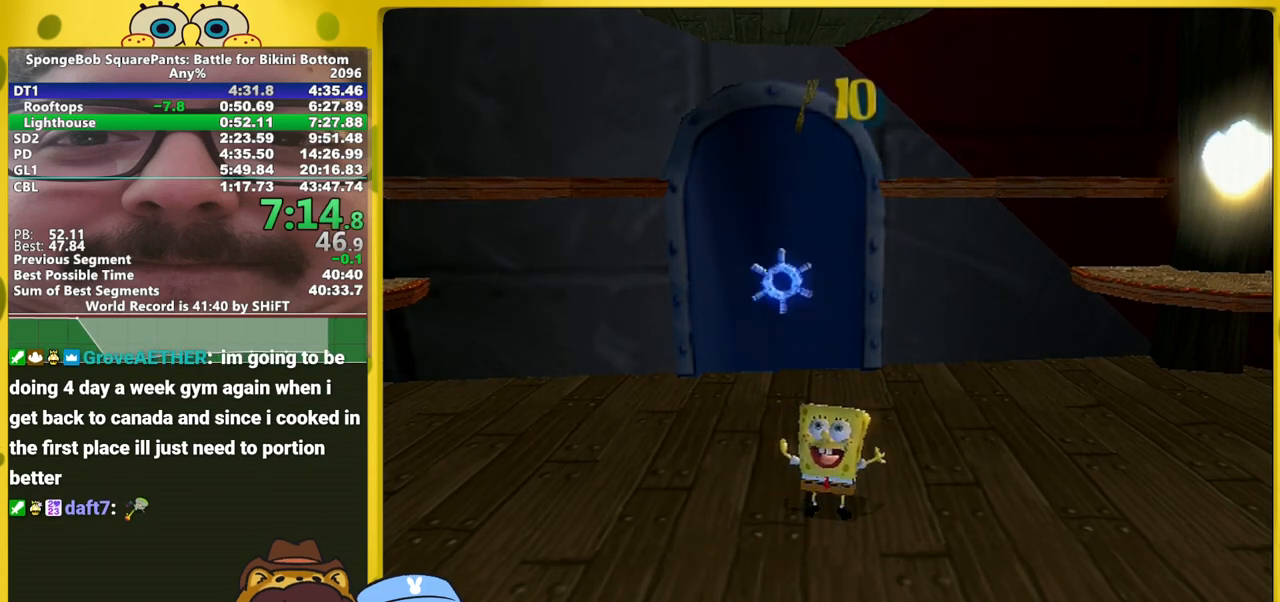
{"buttons": [], "left_stick": "center", "right_stick": "center", "button_events": []}
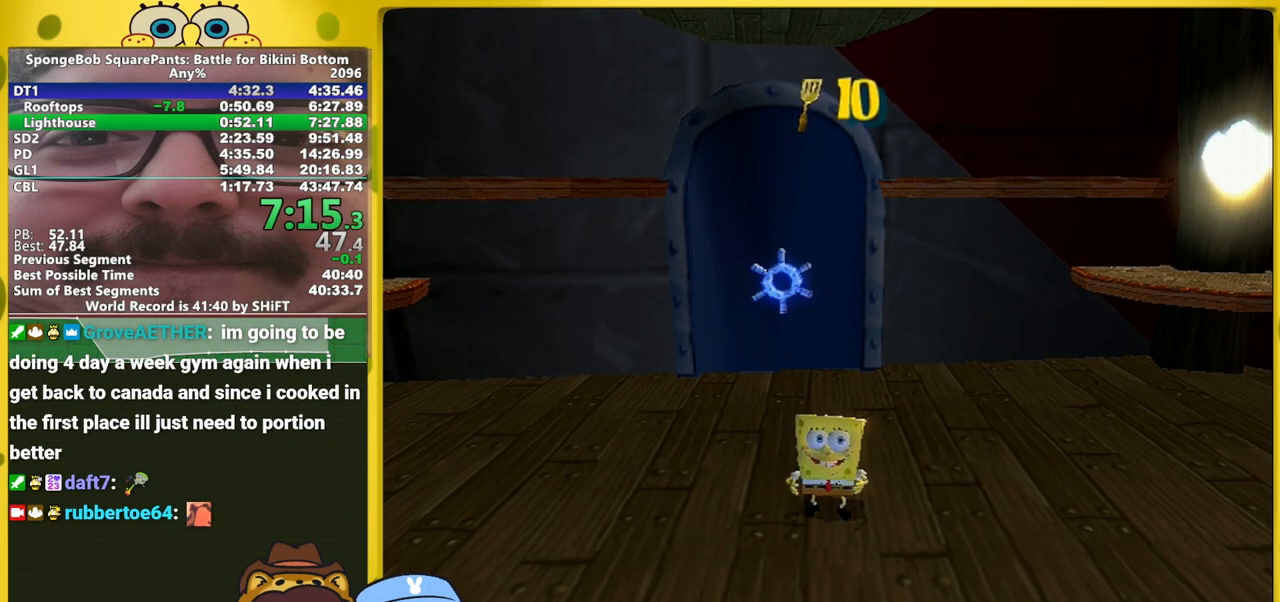
{"buttons": [], "left_stick": "center", "right_stick": "center", "button_events": []}